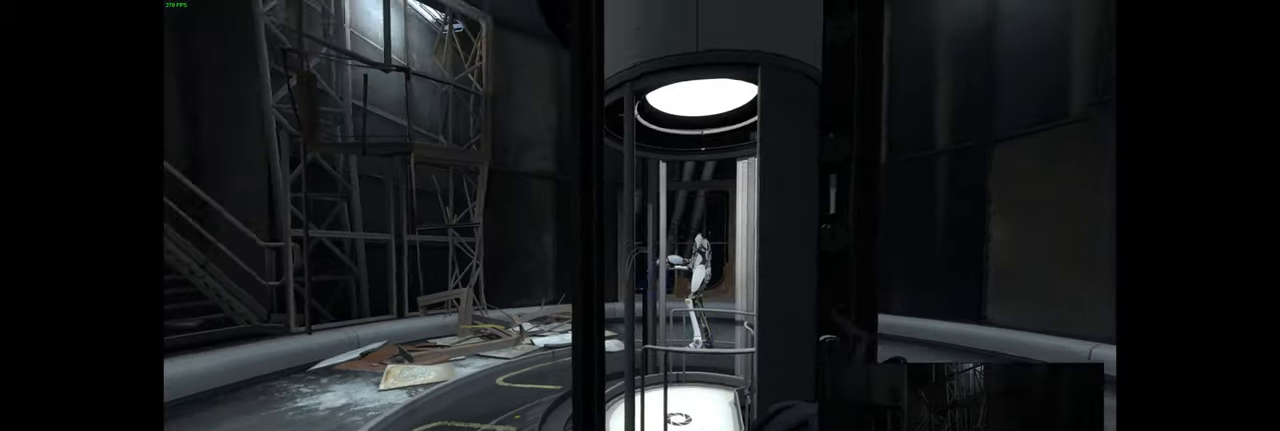
Gameplay with keyboard and mouse; each line is a JSON object with the keys and mouse buttons held at the frame after it. "events" lists presses ("down") and releases ("up") of "a", "ctrl", "d", "e", "f", "q", "r", "s", "shift", "space", "tab", "w", "mouse_left", "mouse_wheel", "mouse_right", "mouse_mb4" and "mouse_mb5" between this image and that frame as [ms after this image, input, new state], when the widget could be followed in between. "mouse_left", "mouse_wheel", "mouse_right", "mouse_mb4", "mouse_mb5" = the "left", "wheel", "right", "mb4", "mb5" buttons of the "mouse" list. No other keys are recorded. "wheel" means that the mouse wheel is clicked or scrolled. Mouse movement is not recorded.
{"keys": [], "mouse": [], "events": []}
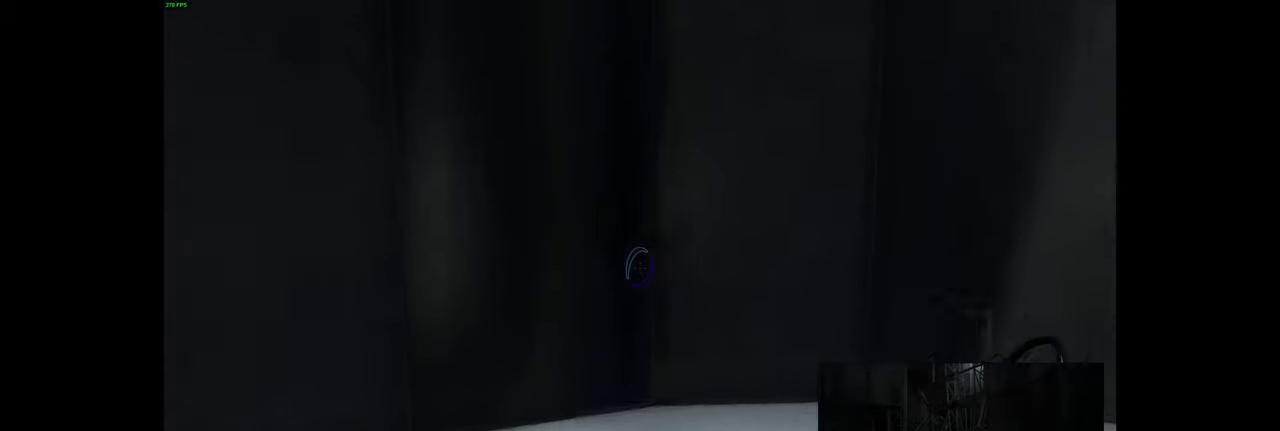
{"keys": [], "mouse": [], "events": []}
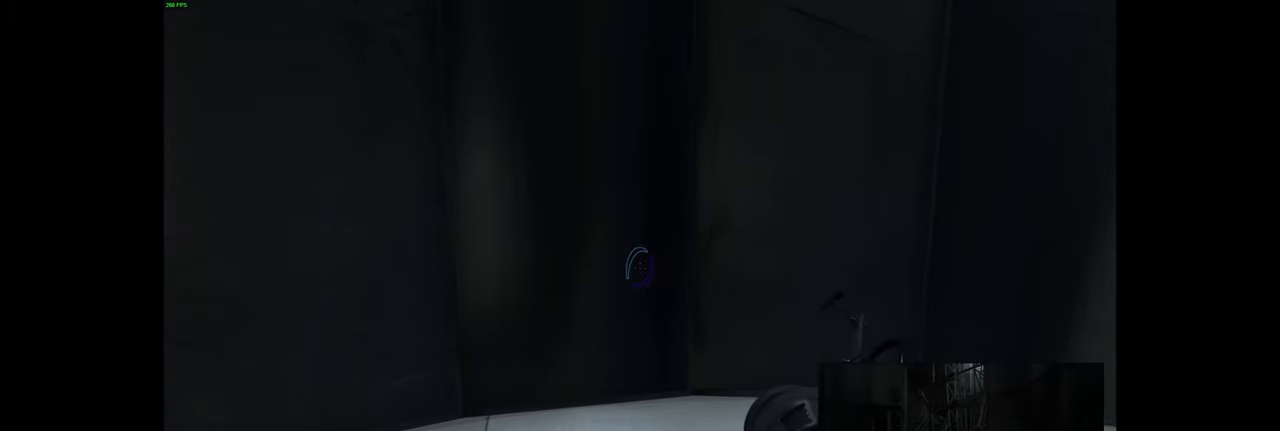
{"keys": [], "mouse": [], "events": []}
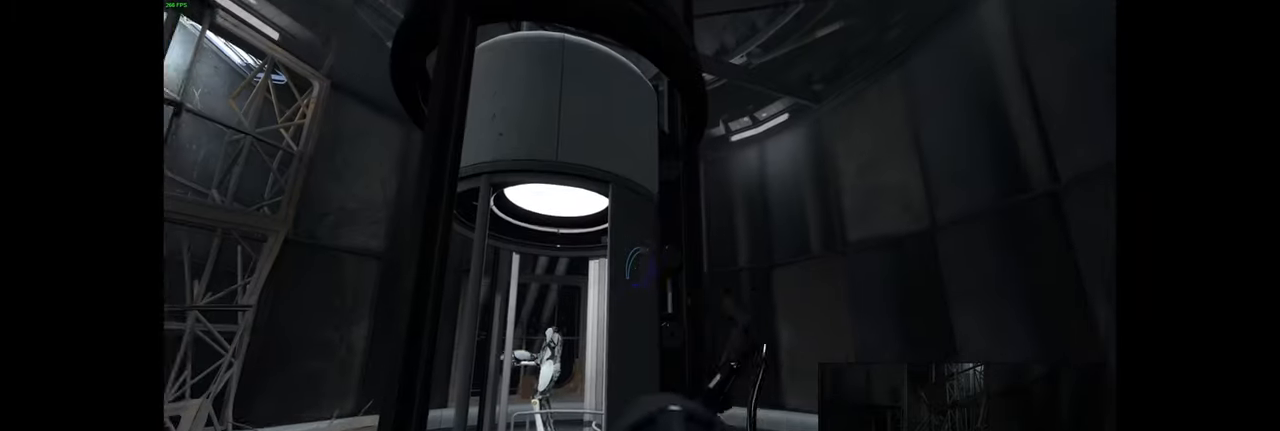
{"keys": [], "mouse": [], "events": []}
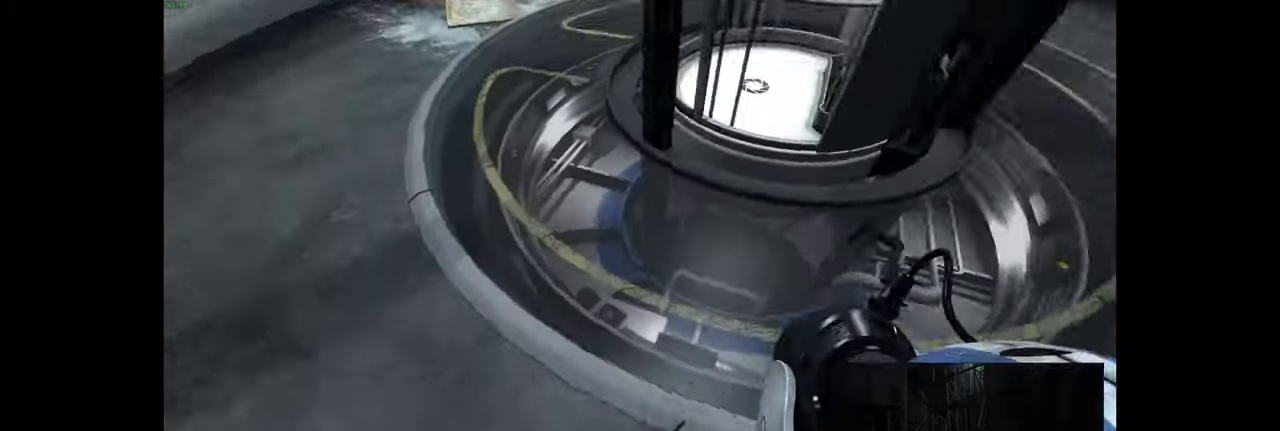
{"keys": [], "mouse": [], "events": [[334, "mouse_left", "down"], [434, "mouse_left", "up"]]}
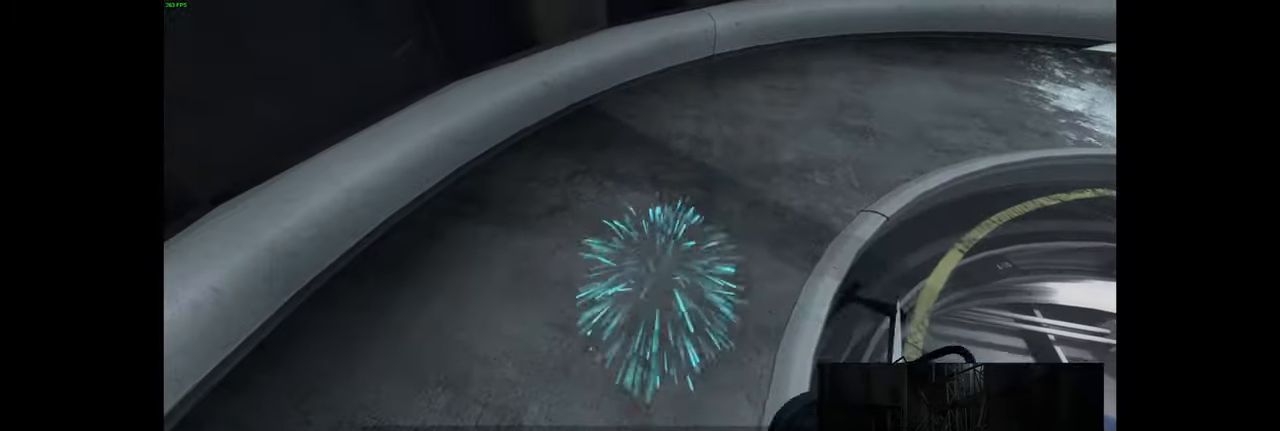
{"keys": [], "mouse": [], "events": [[317, "a", "down"], [450, "a", "up"]]}
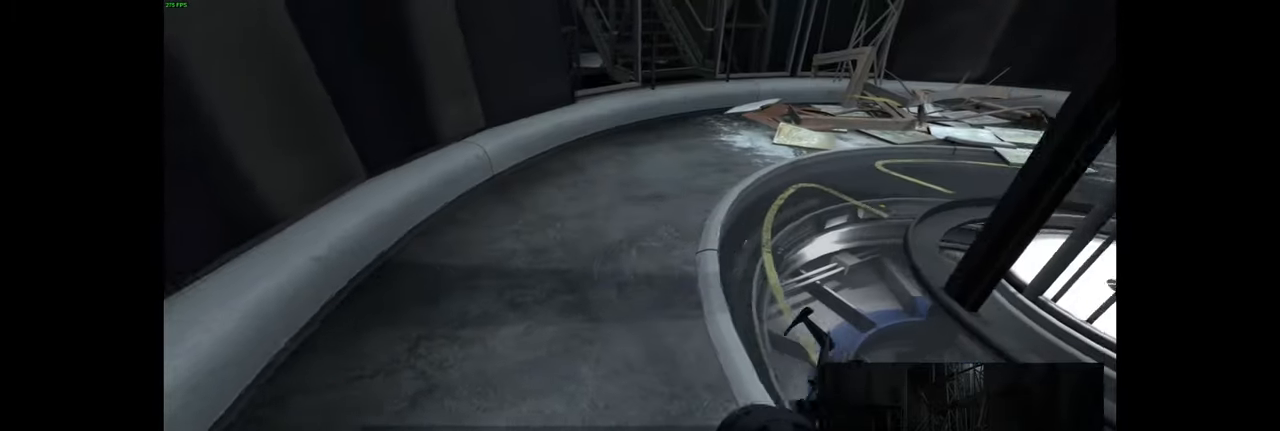
{"keys": [], "mouse": [], "events": []}
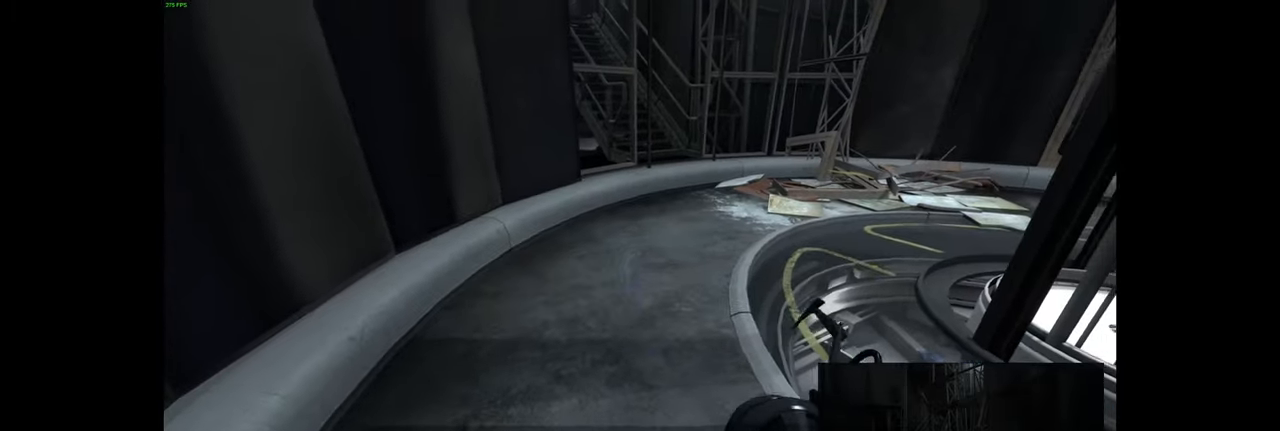
{"keys": [], "mouse": ["left"], "events": [[17, "mouse_left", "down"], [134, "mouse_left", "up"], [450, "mouse_left", "down"]]}
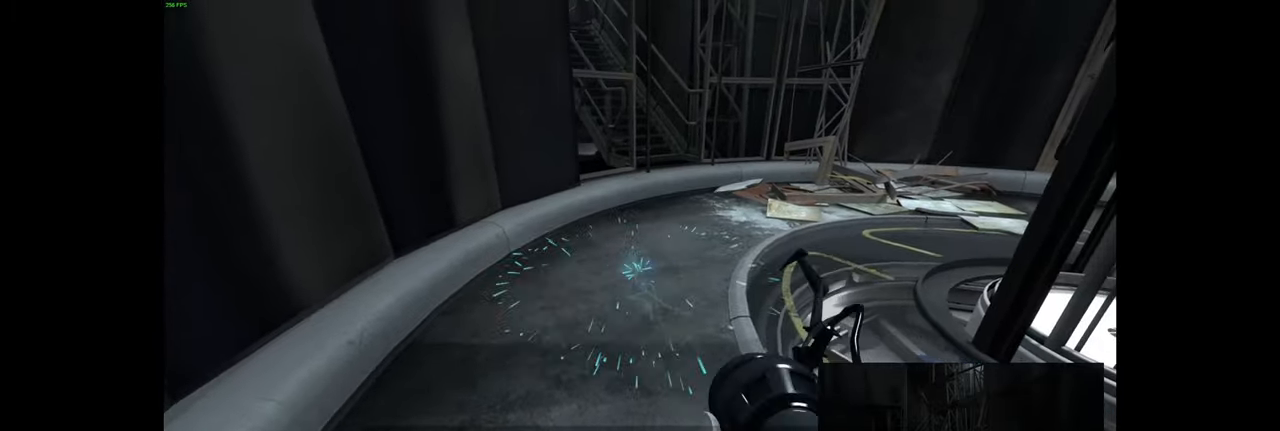
{"keys": [], "mouse": [], "events": [[67, "mouse_left", "up"], [317, "mouse_left", "down"], [450, "mouse_left", "up"]]}
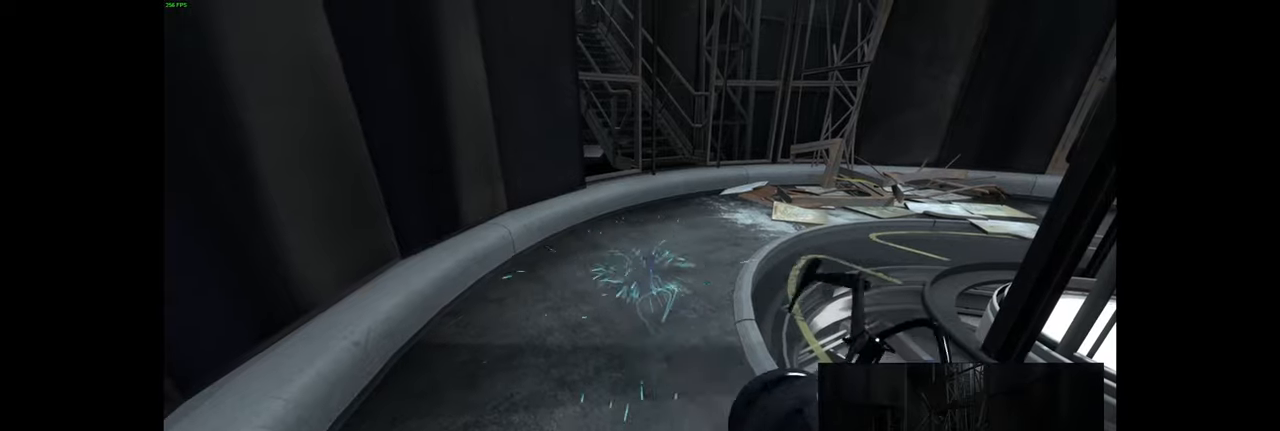
{"keys": [], "mouse": [], "events": [[167, "mouse_left", "down"], [300, "mouse_left", "up"]]}
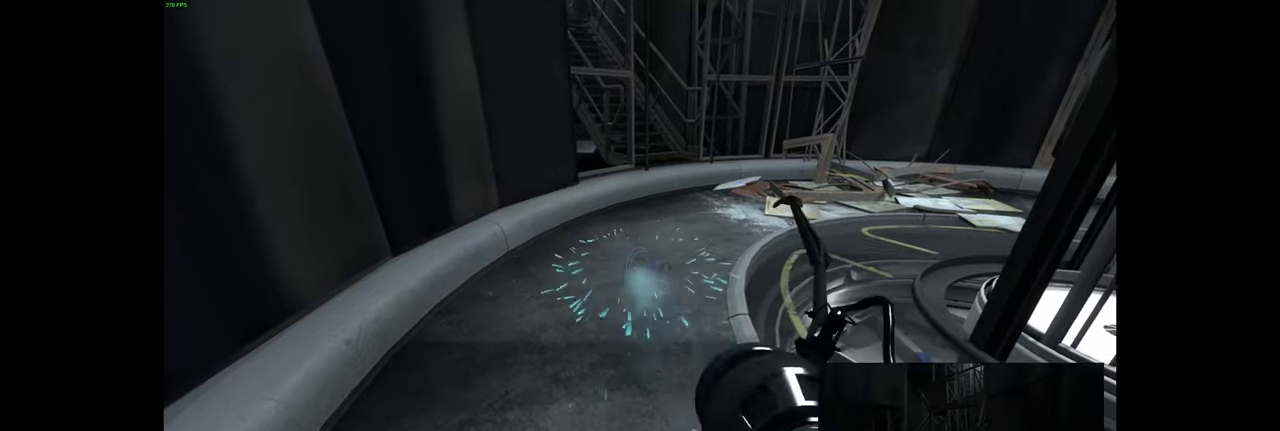
{"keys": [], "mouse": ["left"], "events": [[17, "mouse_left", "down"], [167, "mouse_left", "up"], [367, "mouse_left", "down"]]}
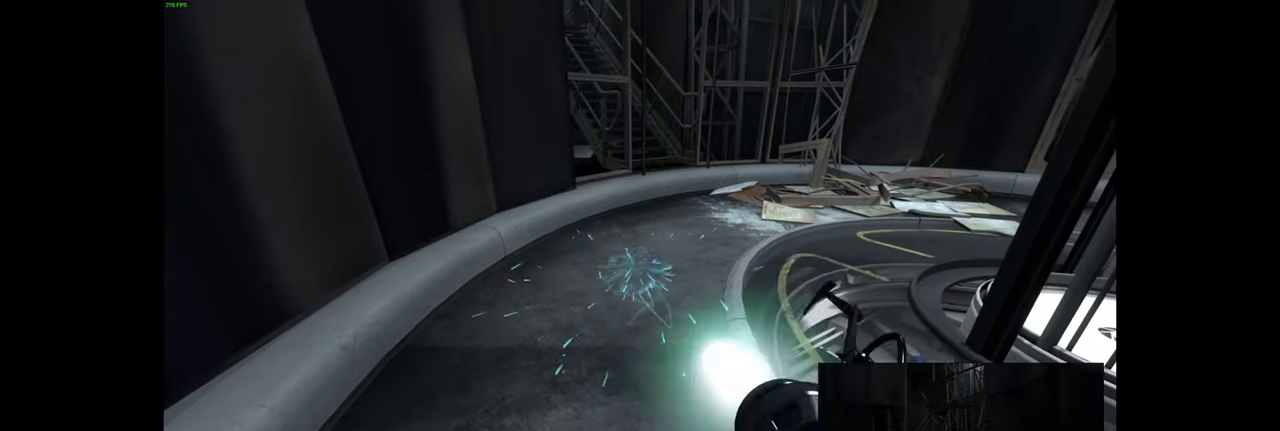
{"keys": [], "mouse": [], "events": [[17, "mouse_left", "up"], [200, "mouse_left", "down"], [367, "mouse_left", "up"]]}
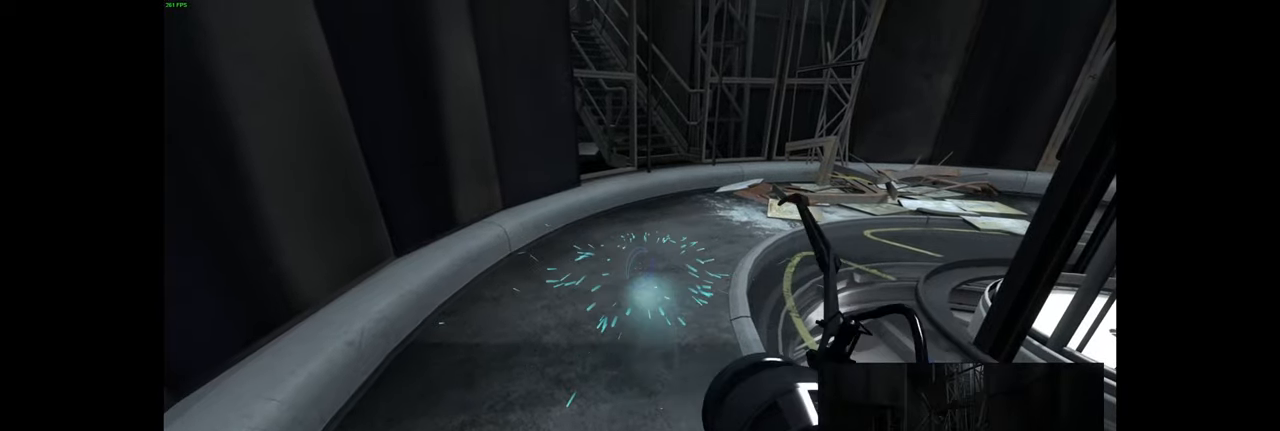
{"keys": [], "mouse": [], "events": [[50, "mouse_left", "down"], [184, "mouse_left", "up"], [300, "mouse_left", "down"], [434, "mouse_left", "up"]]}
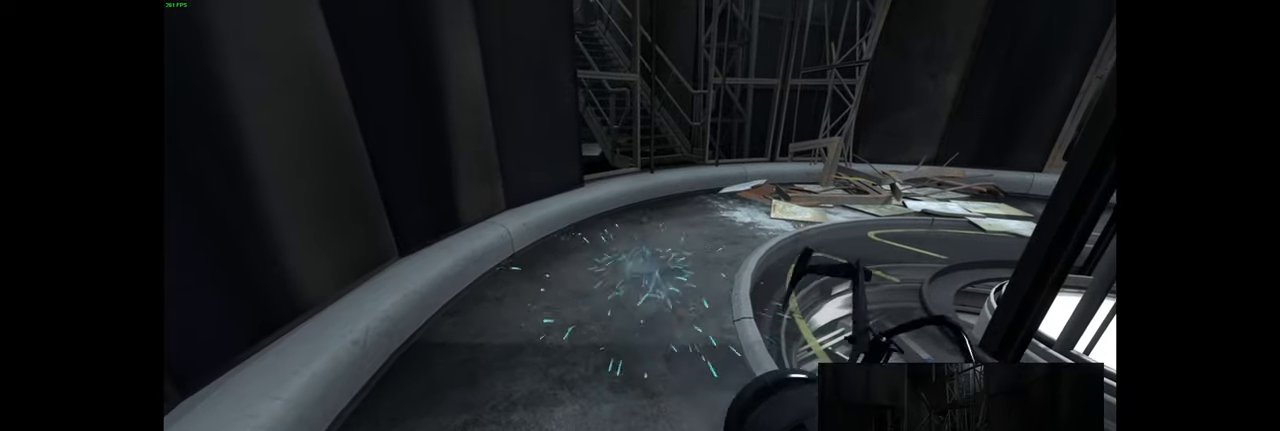
{"keys": [], "mouse": ["left"], "events": [[17, "mouse_left", "down"], [167, "mouse_left", "up"], [250, "mouse_left", "down"], [400, "mouse_left", "up"], [500, "mouse_left", "down"]]}
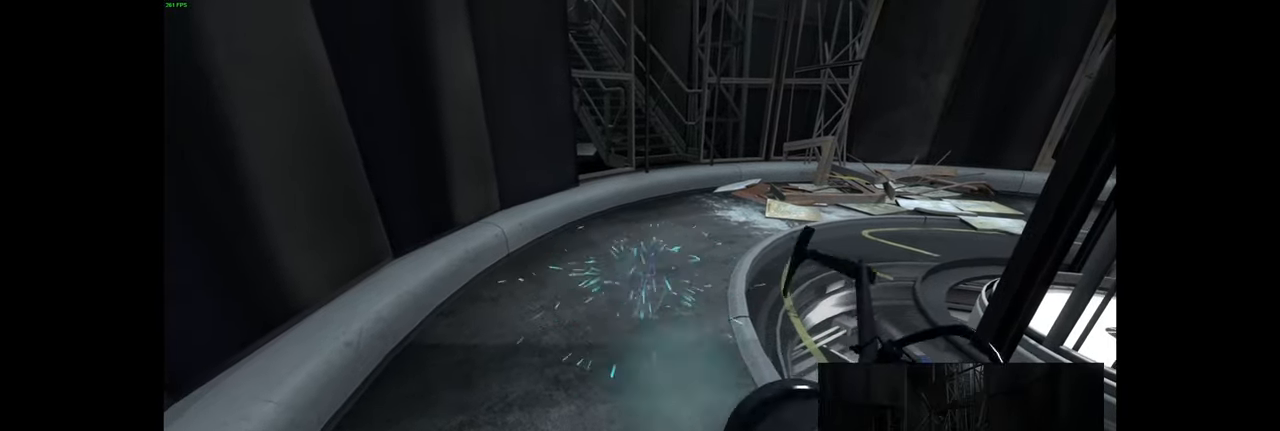
{"keys": [], "mouse": ["right"], "events": [[150, "mouse_left", "up"], [217, "mouse_left", "down"], [367, "mouse_left", "up"], [467, "mouse_right", "down"]]}
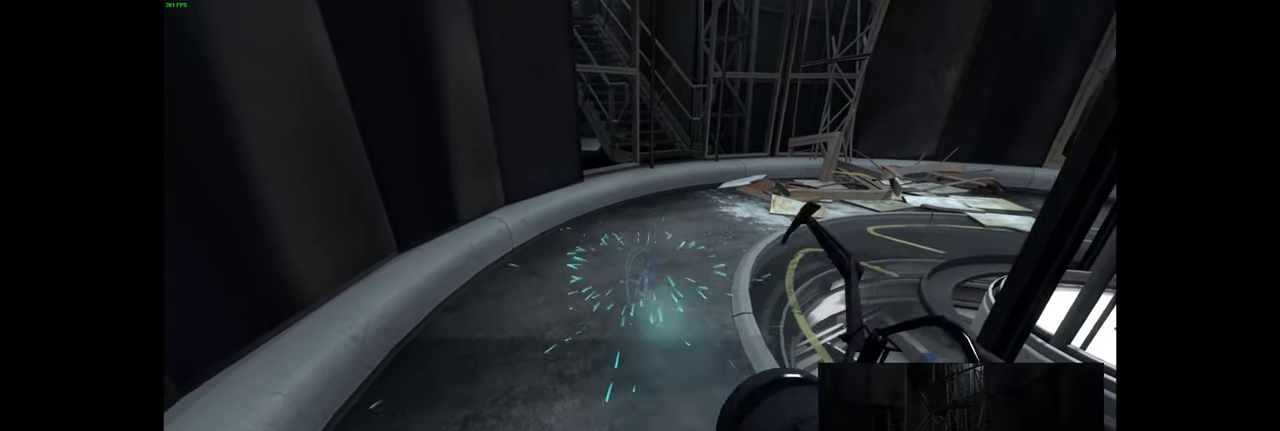
{"keys": [], "mouse": ["right"], "events": [[150, "mouse_right", "up"], [200, "mouse_right", "down"], [367, "mouse_right", "up"], [417, "mouse_right", "down"]]}
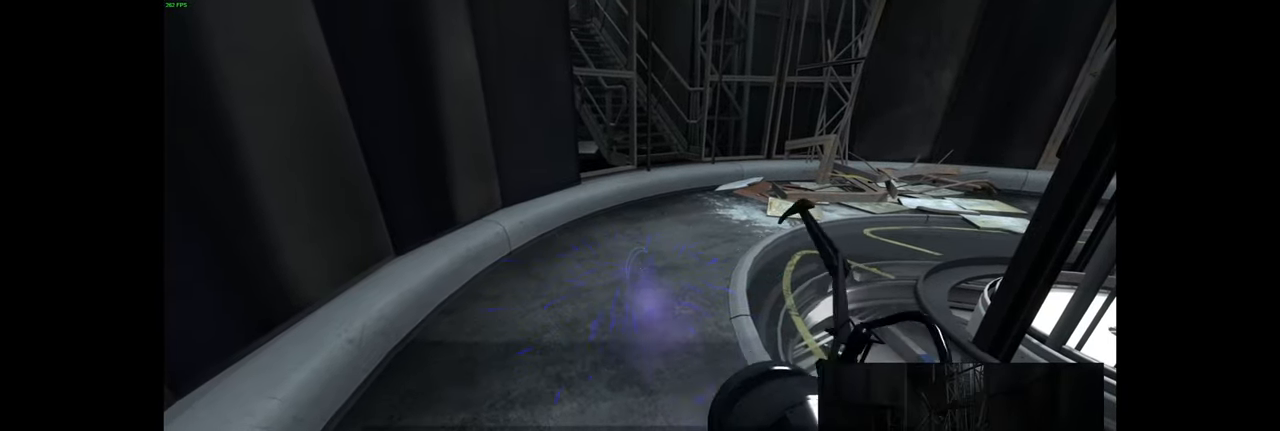
{"keys": [], "mouse": [], "events": [[67, "mouse_right", "up"], [134, "mouse_right", "down"], [267, "mouse_right", "up"], [350, "mouse_right", "down"], [500, "mouse_right", "up"]]}
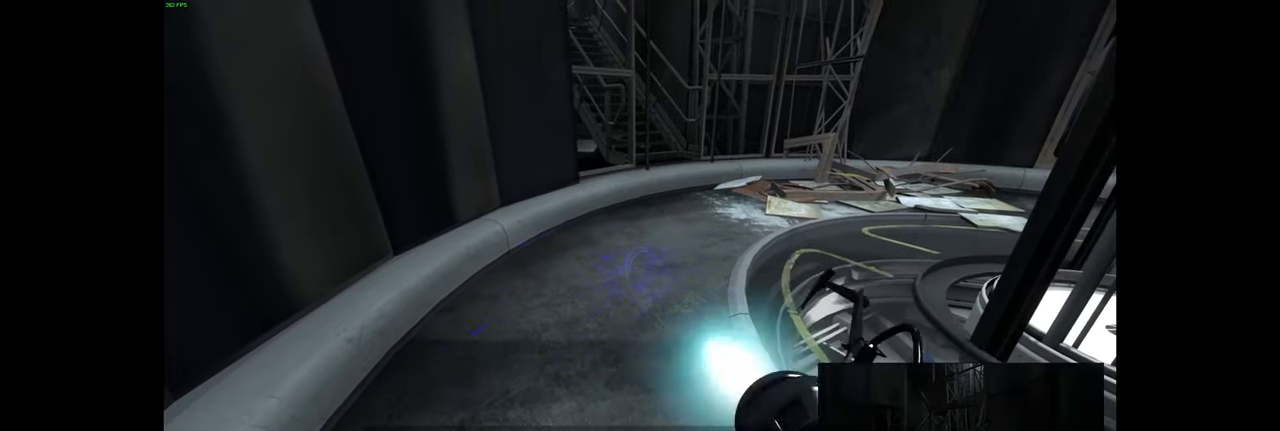
{"keys": [], "mouse": [], "events": [[84, "mouse_right", "down"], [250, "mouse_right", "up"], [317, "mouse_right", "down"], [484, "mouse_right", "up"]]}
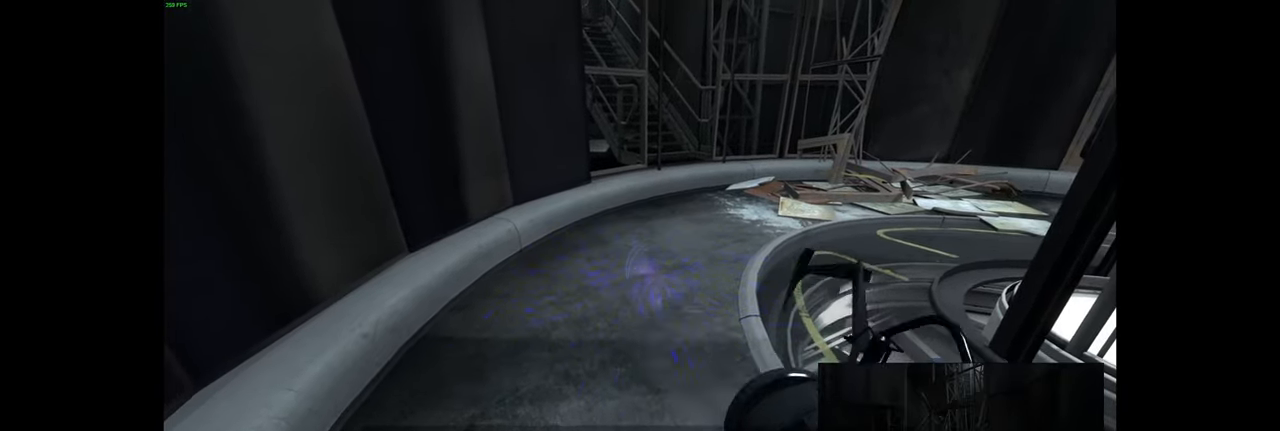
{"keys": [], "mouse": [], "events": [[50, "mouse_right", "down"], [200, "mouse_right", "up"], [267, "mouse_right", "down"], [450, "mouse_right", "up"]]}
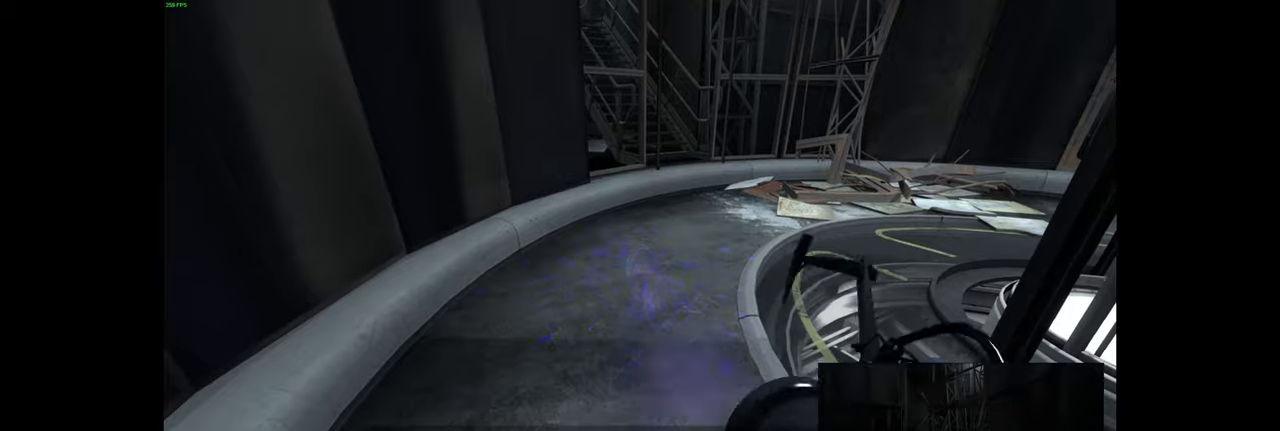
{"keys": [], "mouse": [], "events": [[16, "mouse_right", "down"], [200, "mouse_right", "up"], [266, "mouse_right", "down"], [450, "mouse_right", "up"]]}
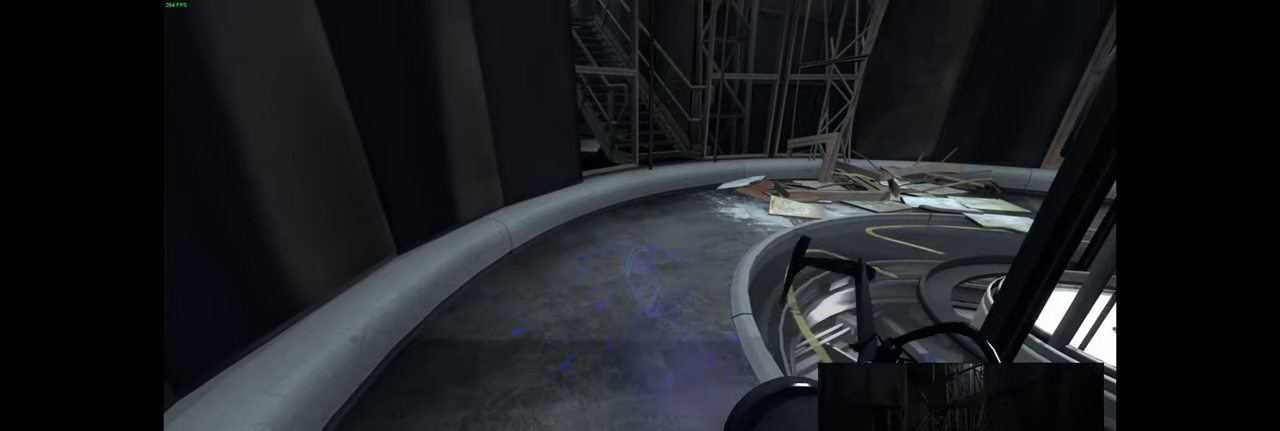
{"keys": [], "mouse": [], "events": [[16, "mouse_right", "down"], [183, "mouse_right", "up"], [266, "mouse_right", "down"], [416, "mouse_right", "up"]]}
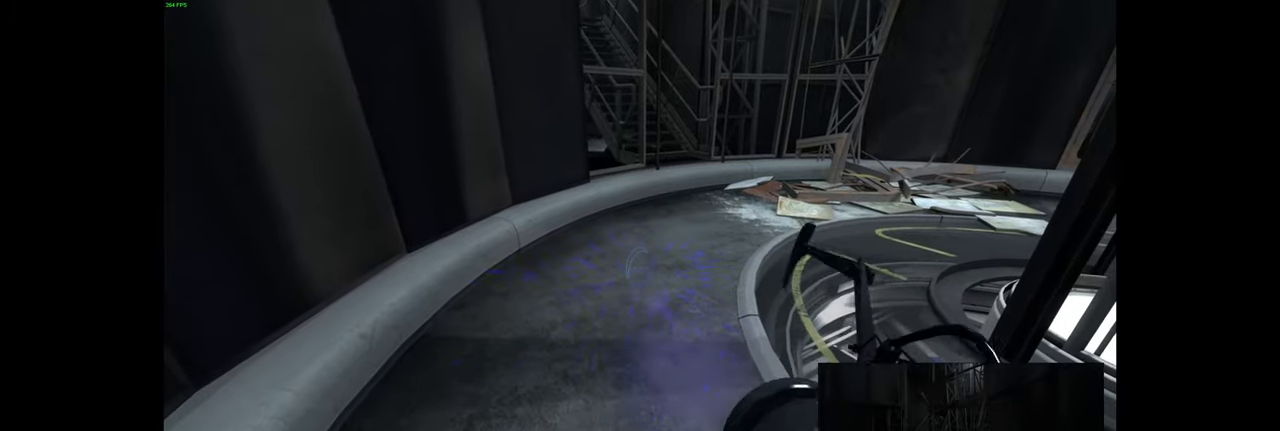
{"keys": [], "mouse": ["right"], "events": [[16, "mouse_right", "down"], [166, "mouse_right", "up"], [250, "mouse_right", "down"], [400, "mouse_right", "up"], [483, "mouse_right", "down"]]}
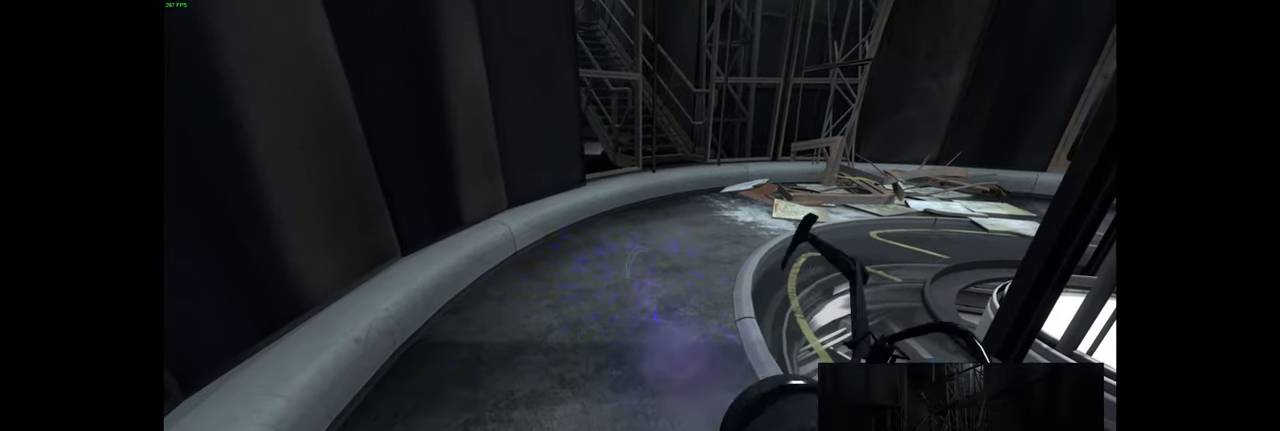
{"keys": [], "mouse": ["right"], "events": [[150, "mouse_right", "up"], [233, "mouse_right", "down"], [400, "mouse_right", "up"], [500, "mouse_right", "down"]]}
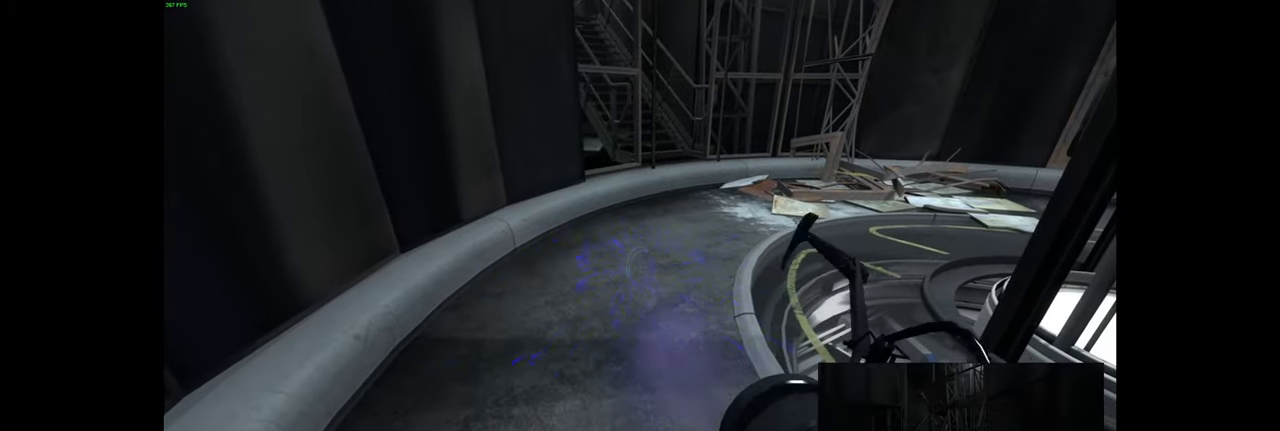
{"keys": [], "mouse": ["left"], "events": [[133, "mouse_right", "up"], [250, "mouse_right", "down"], [366, "mouse_right", "up"], [500, "mouse_left", "down"]]}
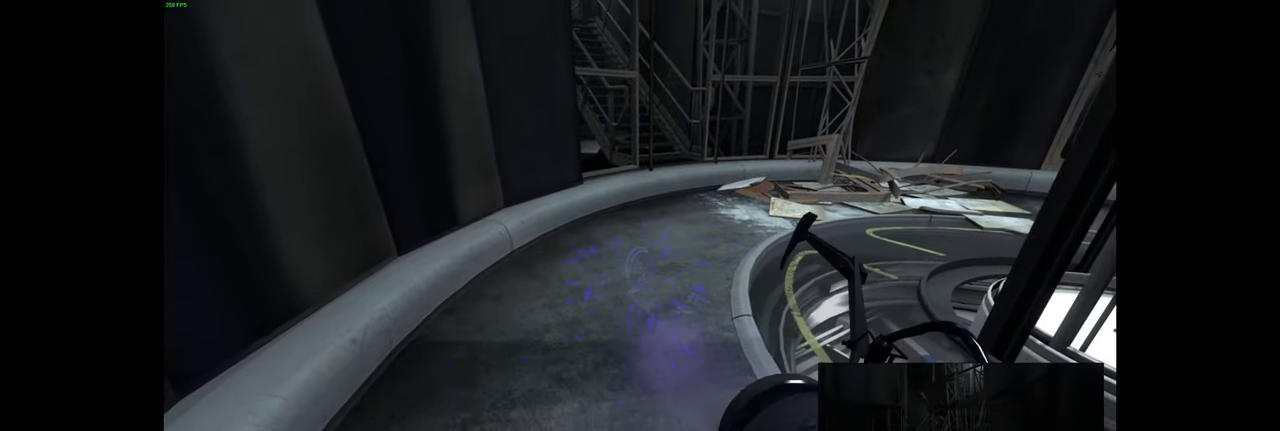
{"keys": [], "mouse": ["left"], "events": [[116, "mouse_left", "up"], [216, "mouse_left", "down"], [350, "mouse_left", "up"], [450, "mouse_left", "down"]]}
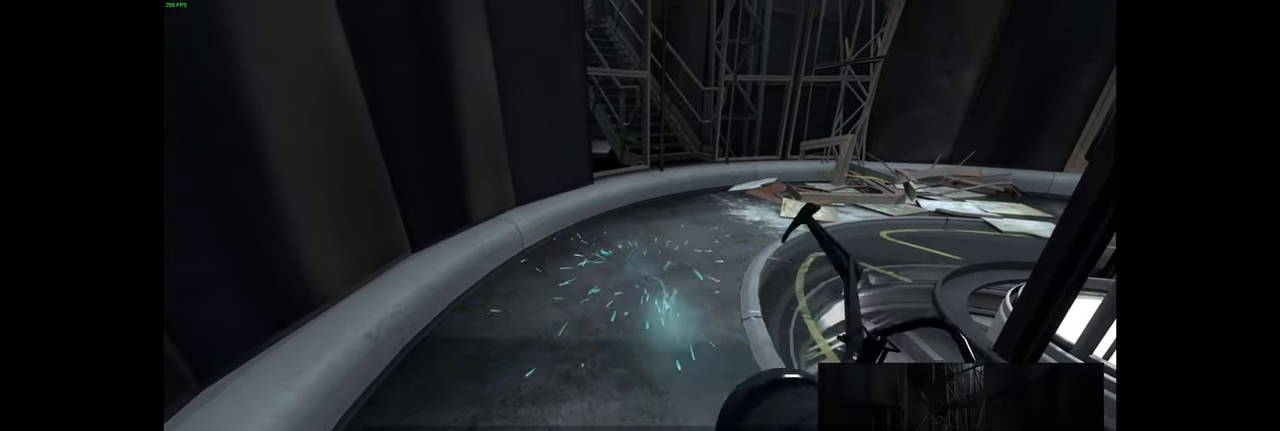
{"keys": [], "mouse": ["left"], "events": [[66, "mouse_left", "up"], [166, "mouse_left", "down"], [300, "mouse_left", "up"], [416, "mouse_left", "down"]]}
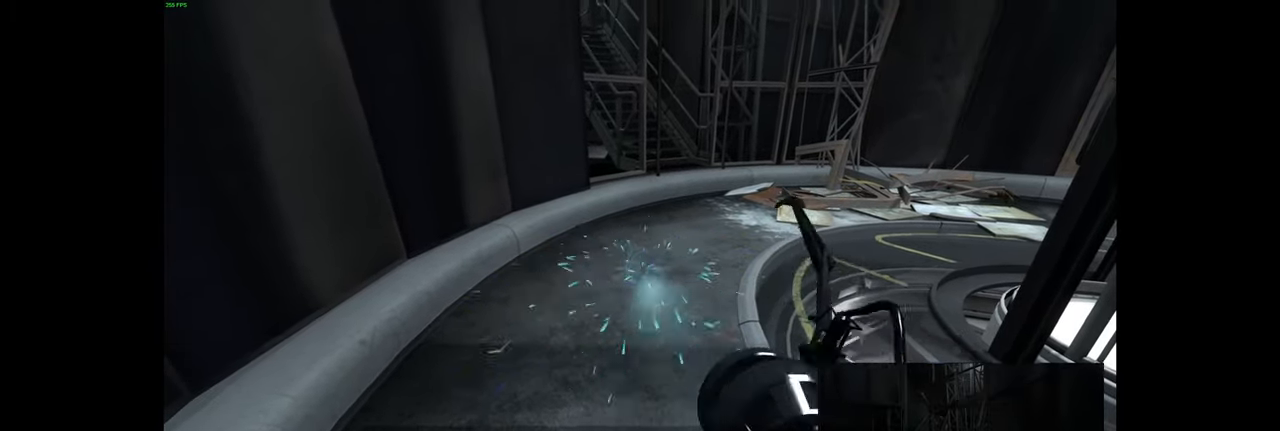
{"keys": [], "mouse": [], "events": [[16, "mouse_left", "up"], [150, "mouse_left", "down"], [250, "mouse_left", "up"], [366, "mouse_left", "down"], [466, "mouse_left", "up"]]}
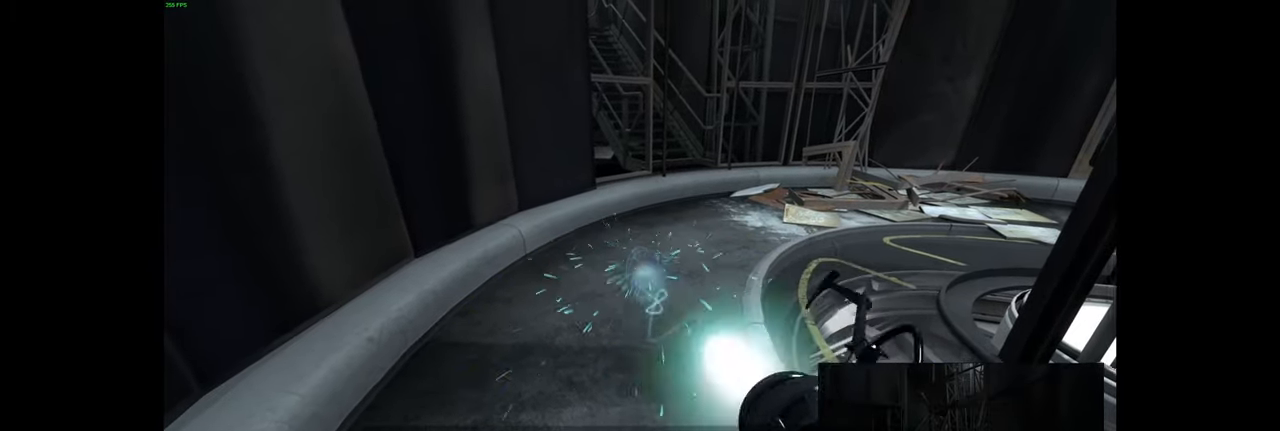
{"keys": [], "mouse": [], "events": [[83, "mouse_left", "down"], [200, "mouse_left", "up"], [300, "mouse_left", "down"], [416, "mouse_left", "up"]]}
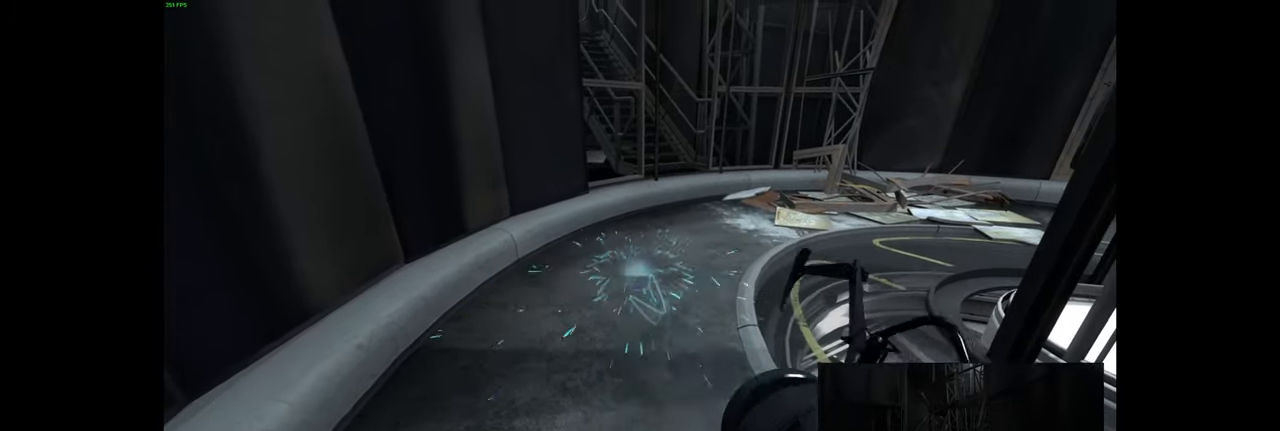
{"keys": [], "mouse": ["left"], "events": [[16, "mouse_left", "down"], [116, "mouse_left", "up"], [200, "mouse_left", "down"], [333, "mouse_left", "up"], [416, "mouse_left", "down"]]}
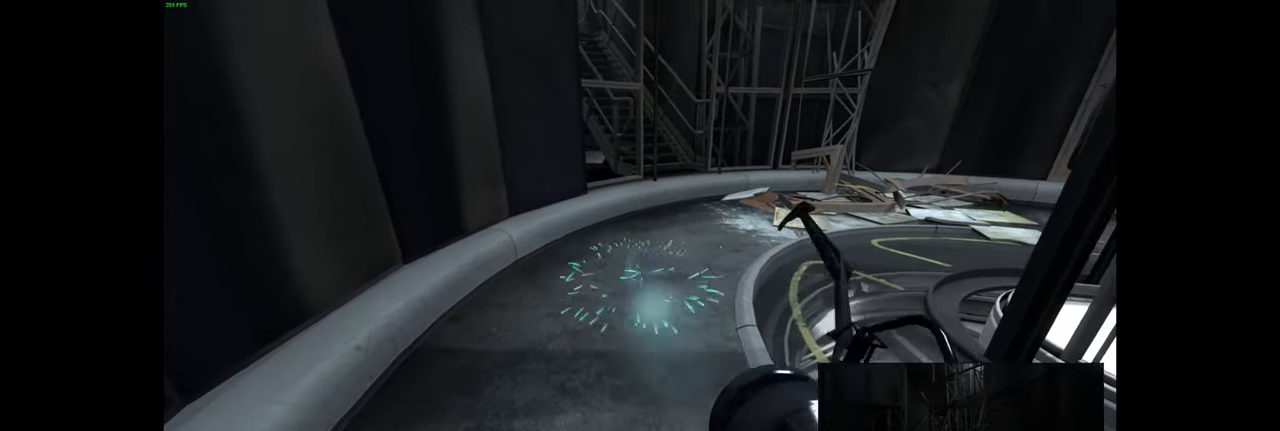
{"keys": [], "mouse": ["left"], "events": [[50, "mouse_left", "up"], [167, "mouse_left", "down"], [300, "mouse_left", "up"], [384, "mouse_left", "down"]]}